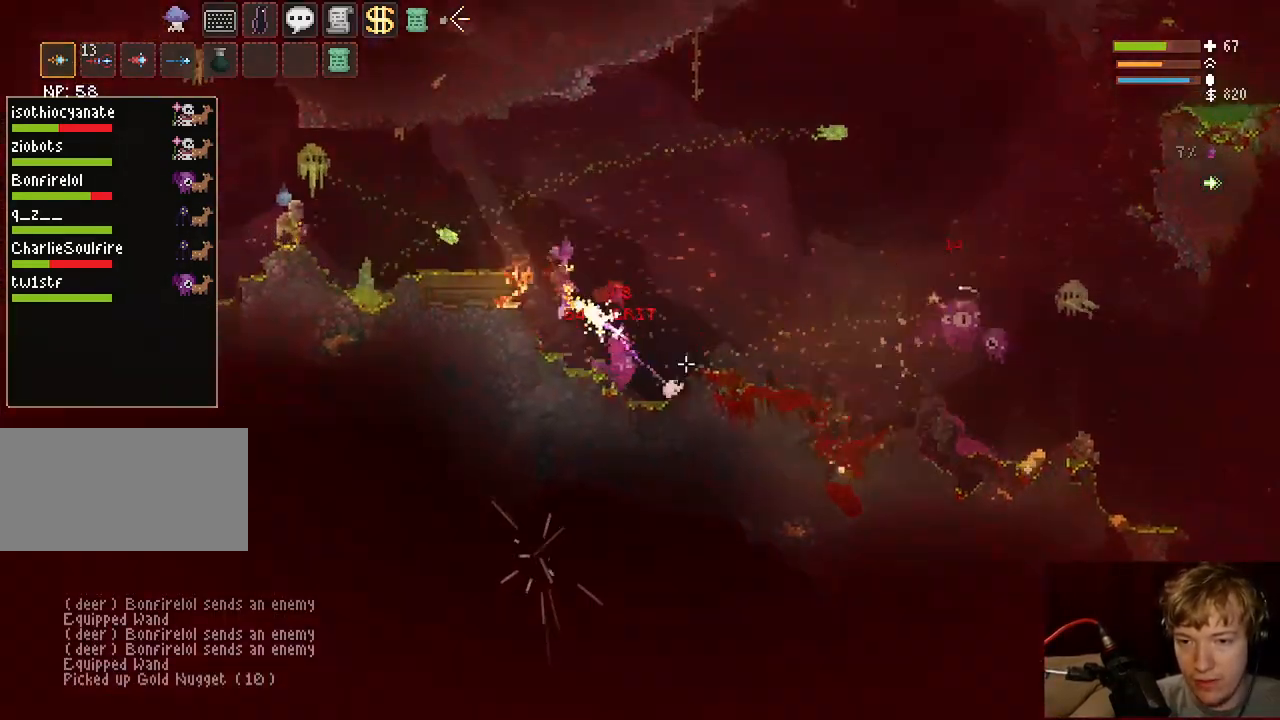
Gameplay with keyboard and mouse; each line is a JSON object with the keys and mouse buttons held at the frame after it. "events" lists presses ("down") and releases ("up") of "a", "ctrl", "d", "e", "f", "q", "r", "s", "shift", "space", "tab", "w", "mouse_left", "mouse_wheel", "mouse_right", "mouse_mb4" and "mouse_mb5" between this image and that frame as [ms after this image, input, new state], when the widget could be followed in between. "mouse_left", "mouse_wheel", "mouse_right", "mouse_mb4", "mouse_mb5" = the "left", "wheel", "right", "mb4", "mb5" buttons of the "mouse" list. No other keys are recorded. "wheel" means that the mouse wheel is clicked or scrolled. Mouse movement is not recorded.
{"keys": ["d", "space"], "mouse": ["left"], "events": [[17, "mouse_left", "up"], [117, "d", "down"], [233, "d", "up"], [267, "mouse_left", "down"], [300, "space", "down"], [417, "d", "down"]]}
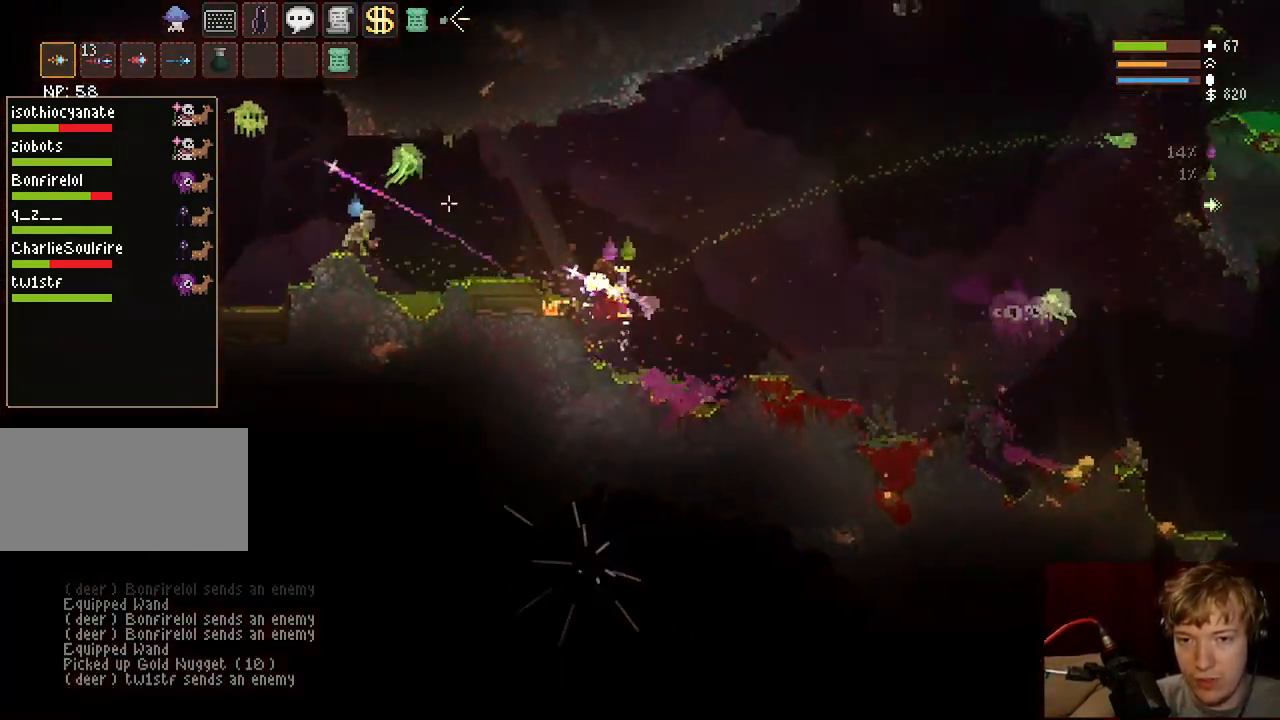
{"keys": ["a", "space"], "mouse": ["left"], "events": [[150, "d", "up"], [217, "a", "down"], [217, "space", "up"], [367, "space", "down"]]}
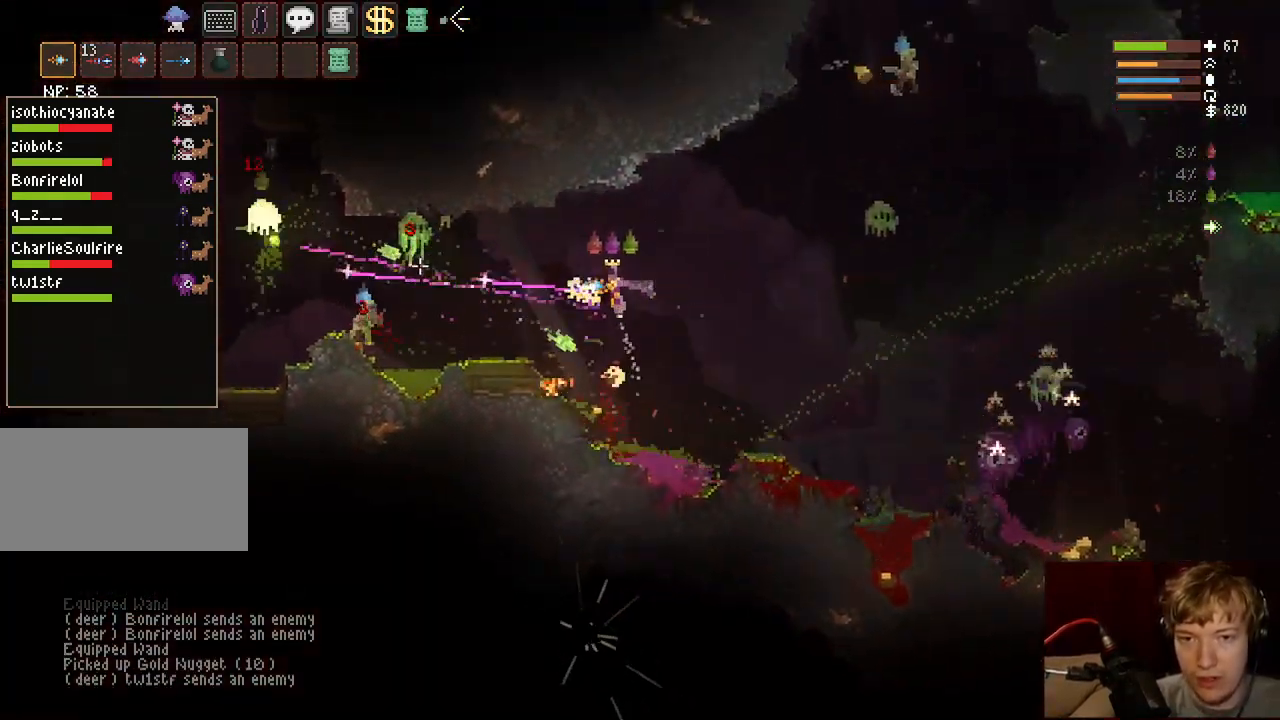
{"keys": ["a"], "mouse": ["left"], "events": [[133, "space", "up"]]}
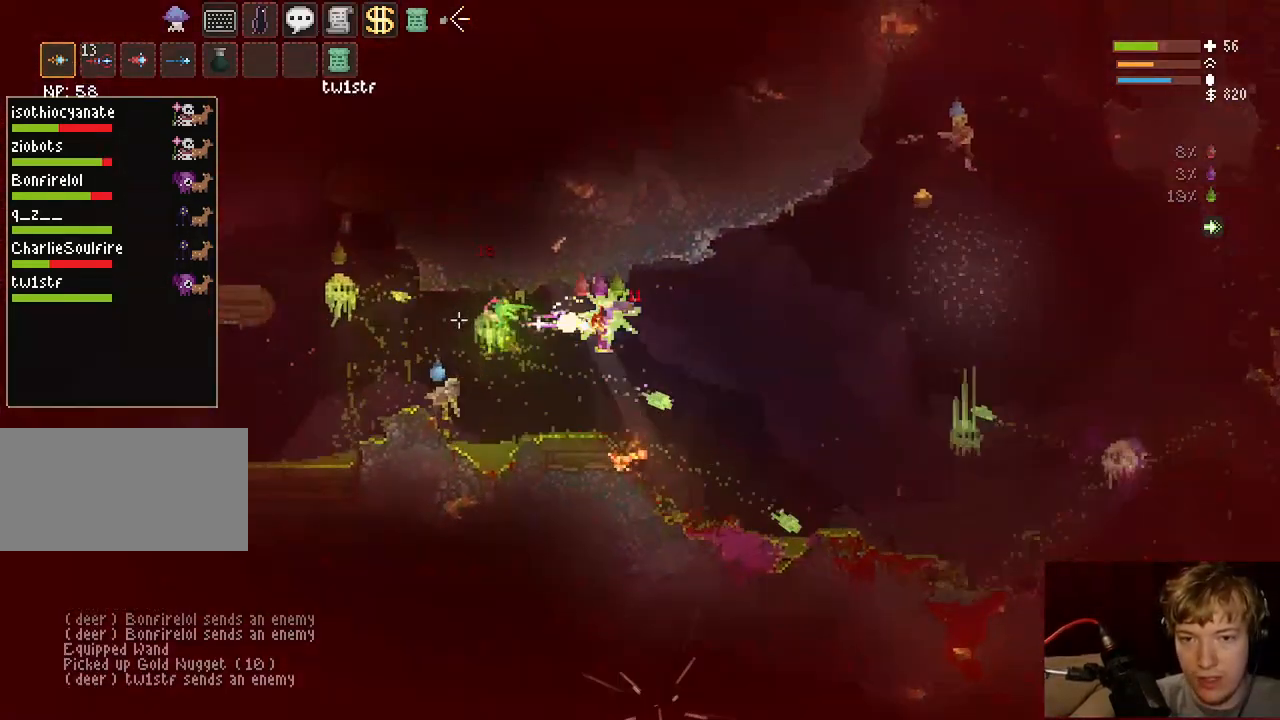
{"keys": ["a", "space"], "mouse": ["left"], "events": [[350, "mouse_left", "up"], [400, "mouse_left", "down"], [450, "space", "down"]]}
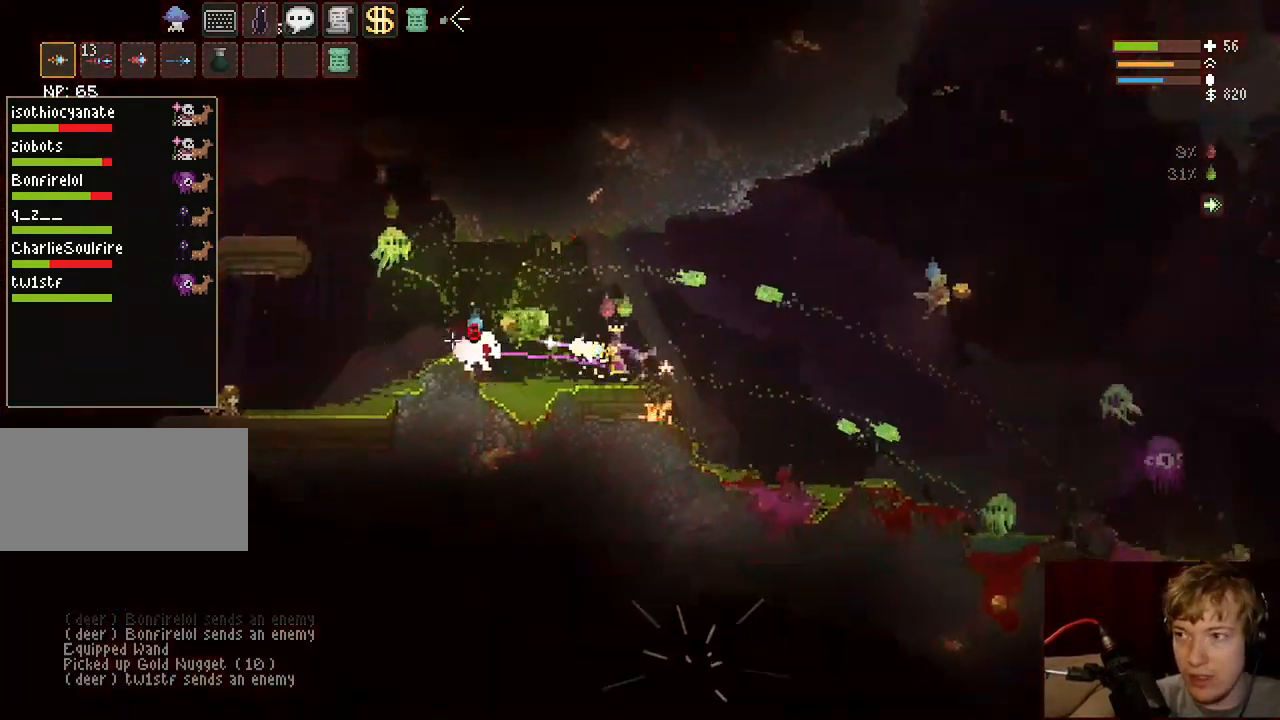
{"keys": ["a"], "mouse": ["left"], "events": [[67, "space", "up"]]}
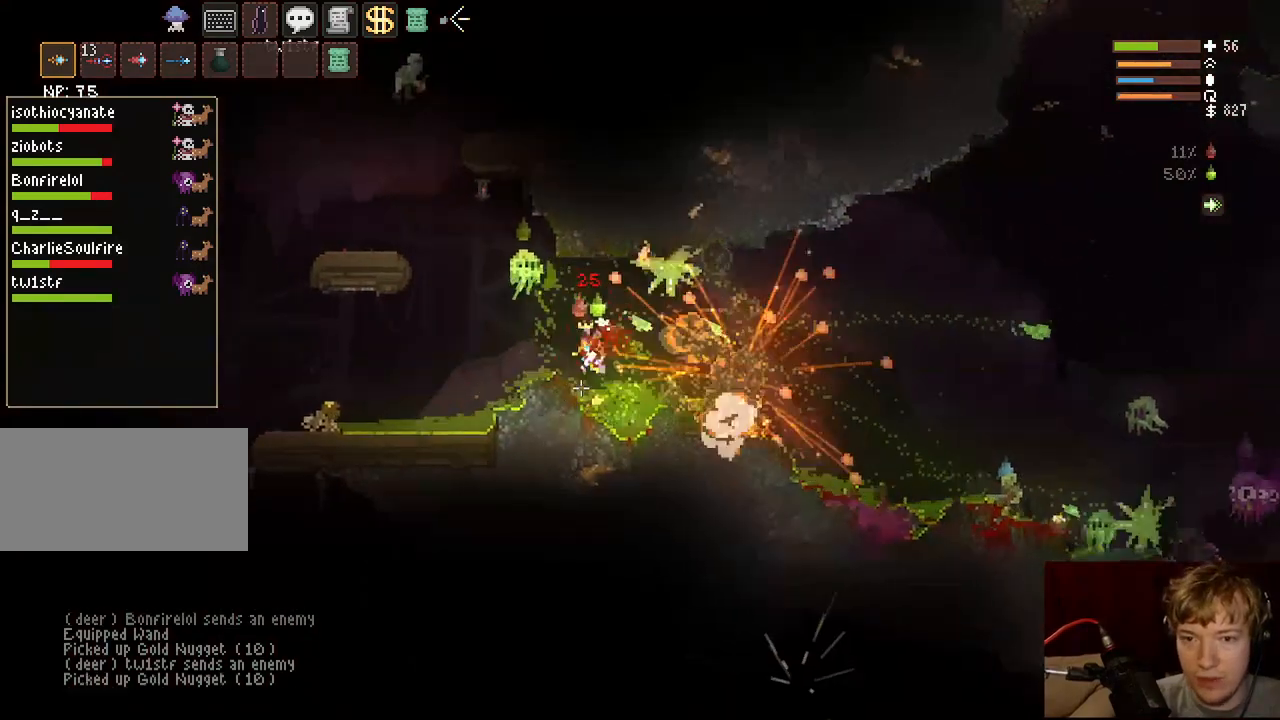
{"keys": ["a"], "mouse": ["left"], "events": [[67, "mouse_left", "up"], [100, "space", "down"], [267, "space", "up"], [417, "mouse_left", "down"]]}
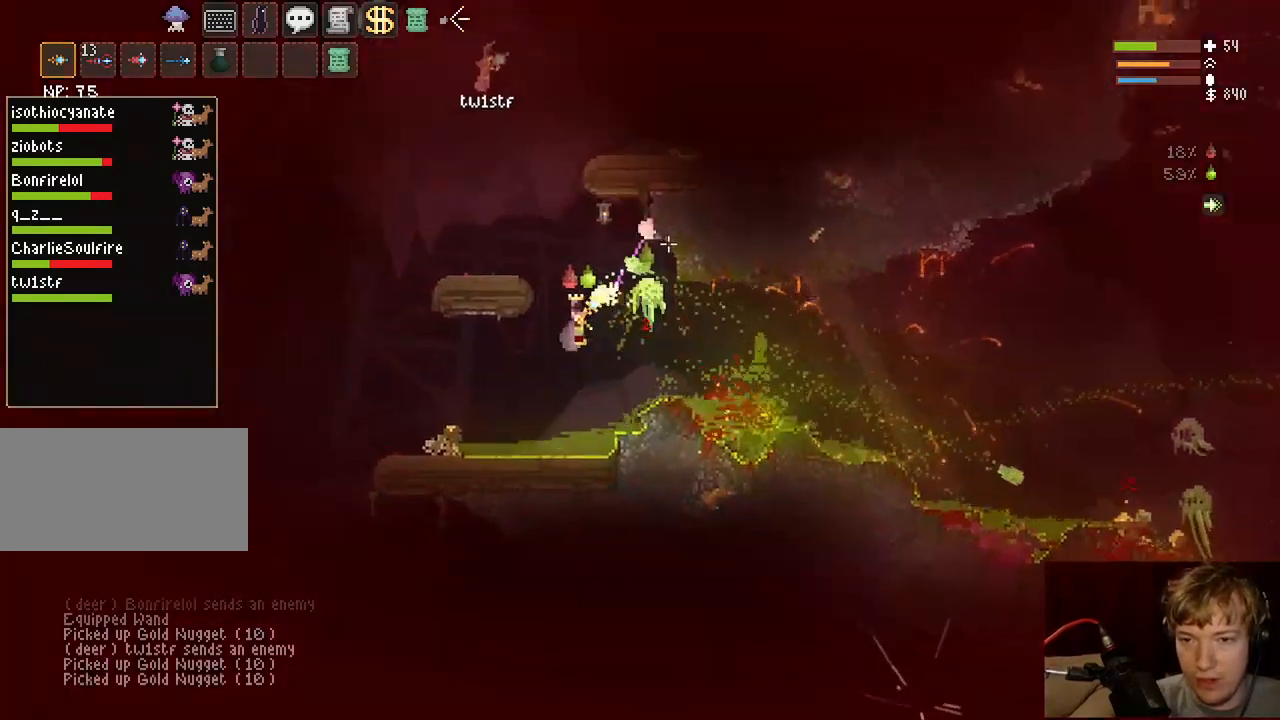
{"keys": ["a", "space"], "mouse": [], "events": [[450, "space", "down"], [483, "mouse_left", "up"]]}
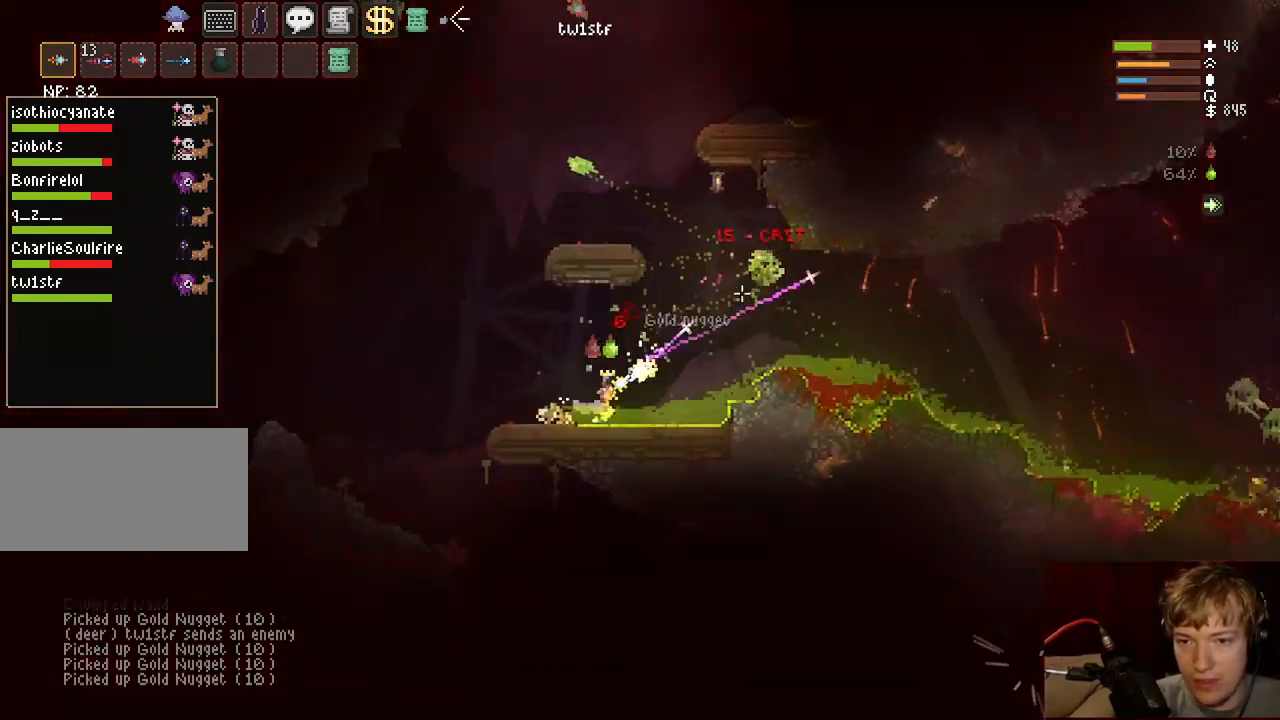
{"keys": ["a"], "mouse": ["right"], "events": [[50, "space", "up"], [150, "q", "down"], [250, "mouse_right", "down"], [317, "q", "up"]]}
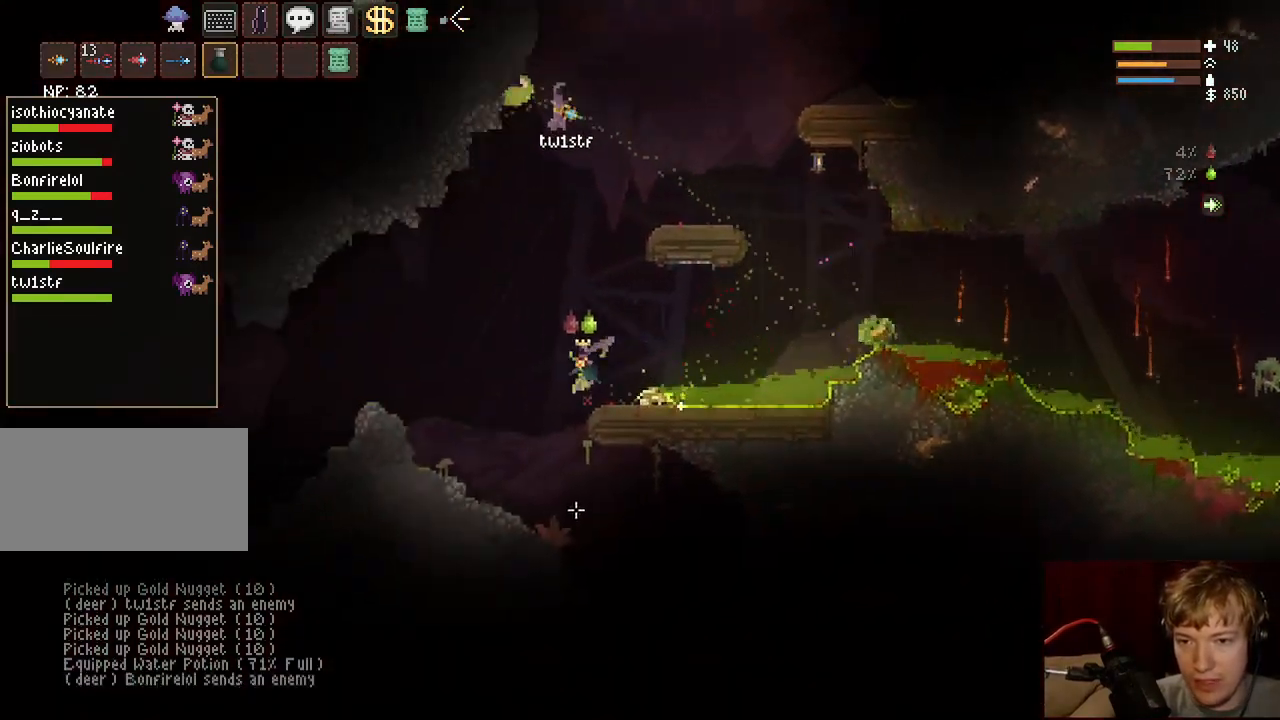
{"keys": ["d"], "mouse": ["right"], "events": [[133, "a", "up"], [183, "d", "down"], [367, "d", "up"], [450, "d", "down"]]}
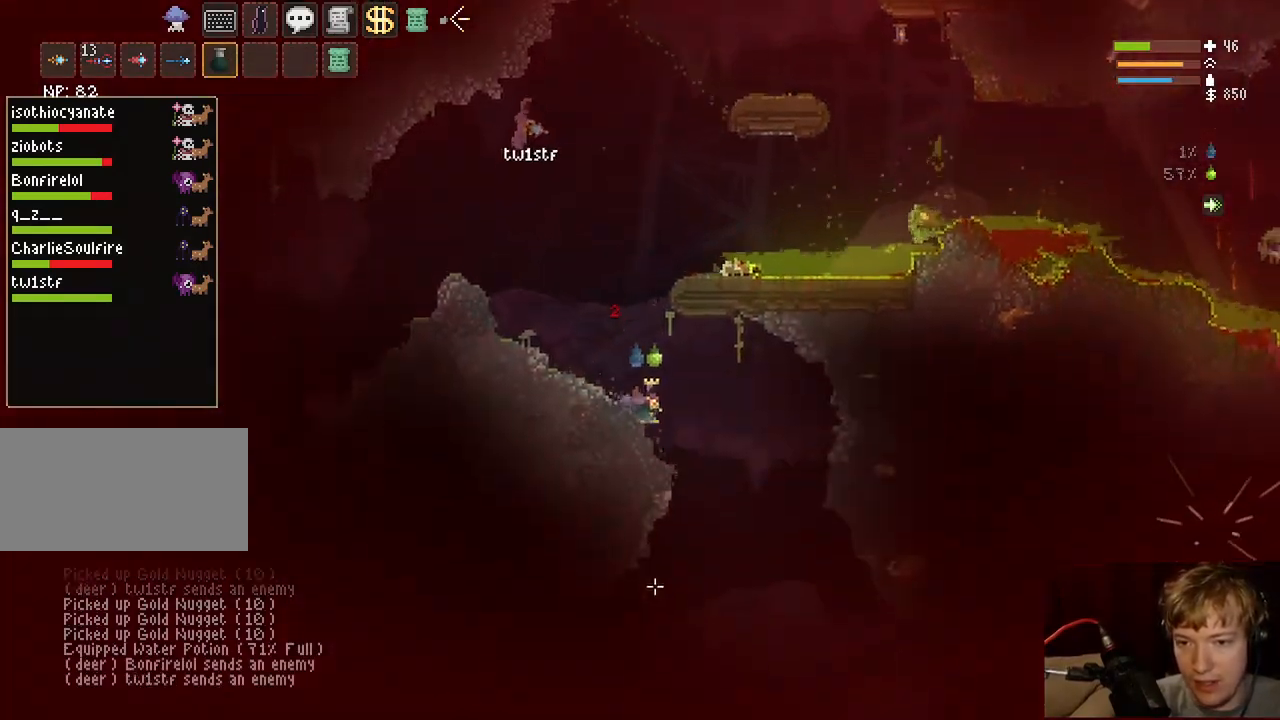
{"keys": ["d"], "mouse": ["right"], "events": []}
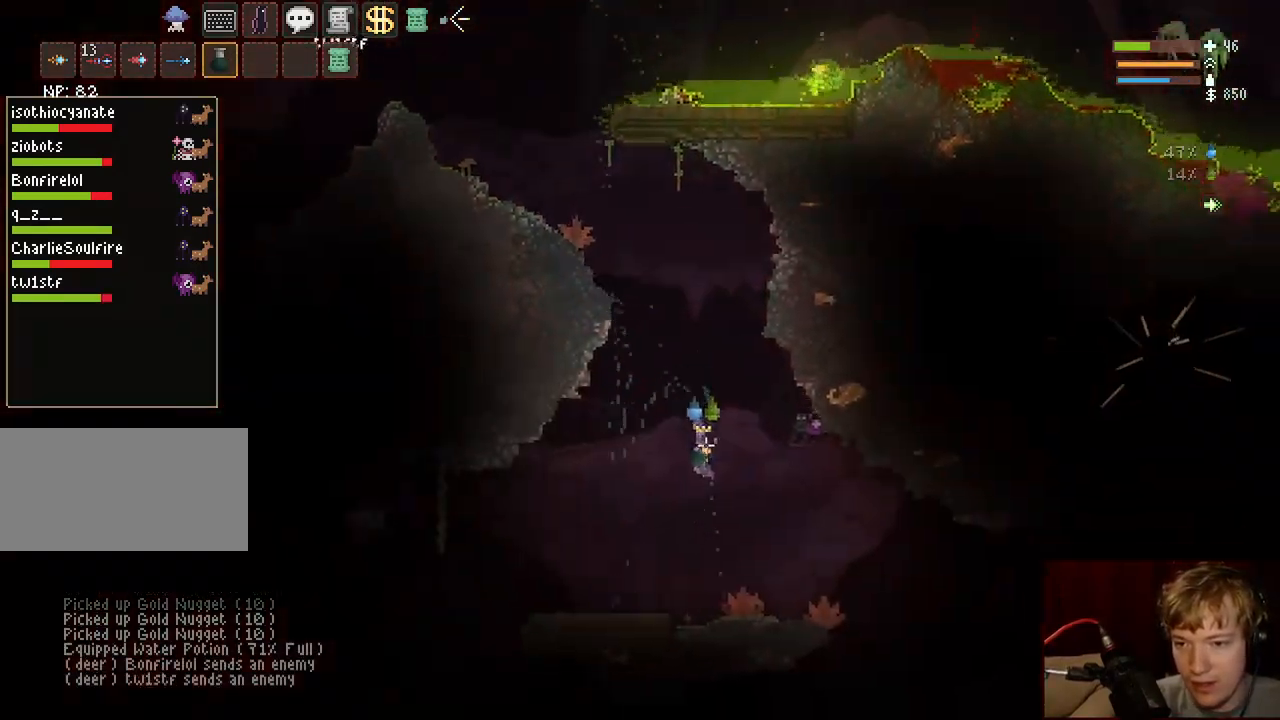
{"keys": ["d"], "mouse": ["left"], "events": [[83, "d", "up"], [83, "space", "down"], [200, "a", "down"], [283, "space", "up"], [300, "mouse_right", "up"], [317, "a", "up"], [467, "mouse_left", "down"], [500, "d", "down"]]}
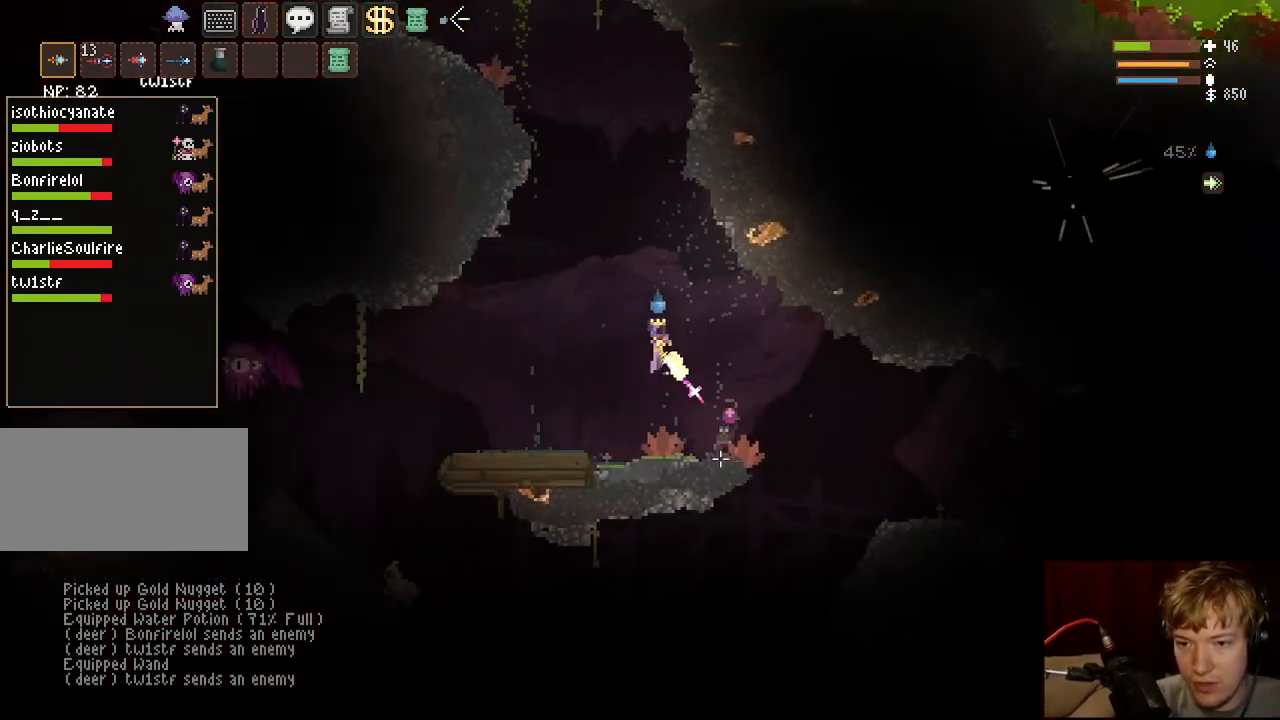
{"keys": ["d"], "mouse": [], "events": [[417, "mouse_left", "up"]]}
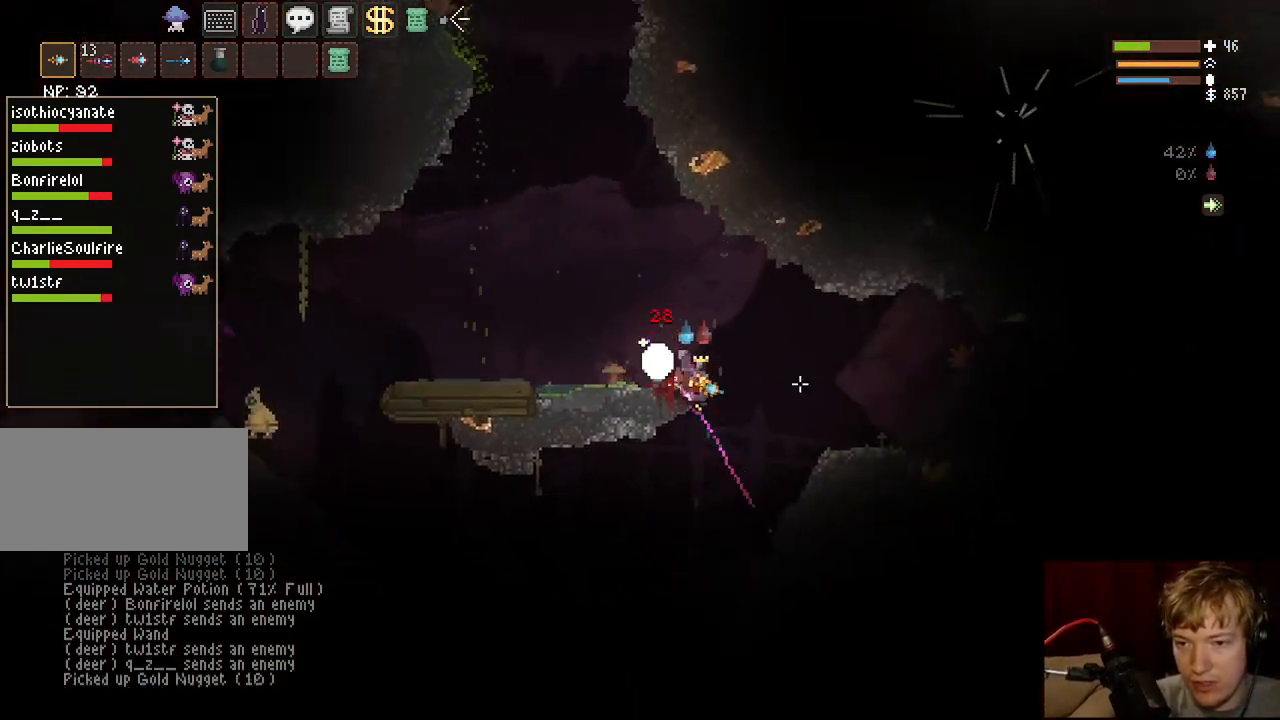
{"keys": ["d"], "mouse": [], "events": [[50, "space", "down"], [250, "space", "up"]]}
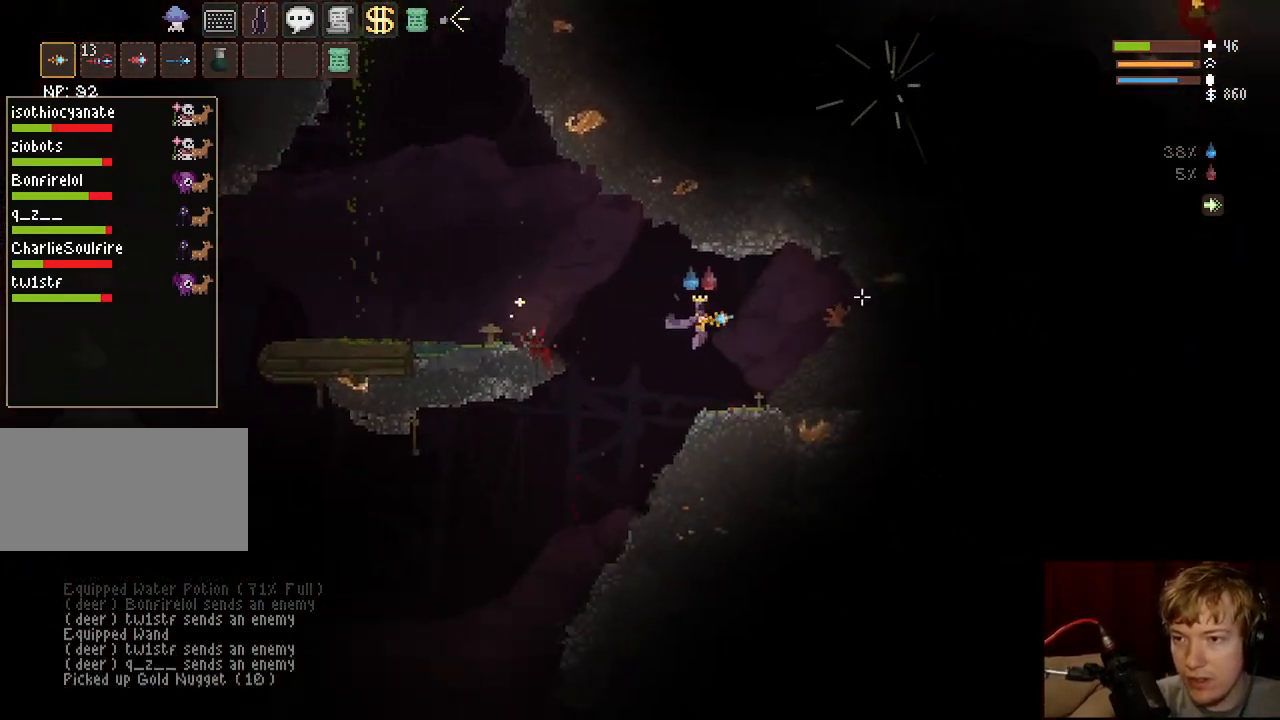
{"keys": ["a", "space"], "mouse": [], "events": [[167, "d", "up"], [217, "a", "down"], [217, "tab", "down"], [350, "tab", "up"], [467, "space", "down"]]}
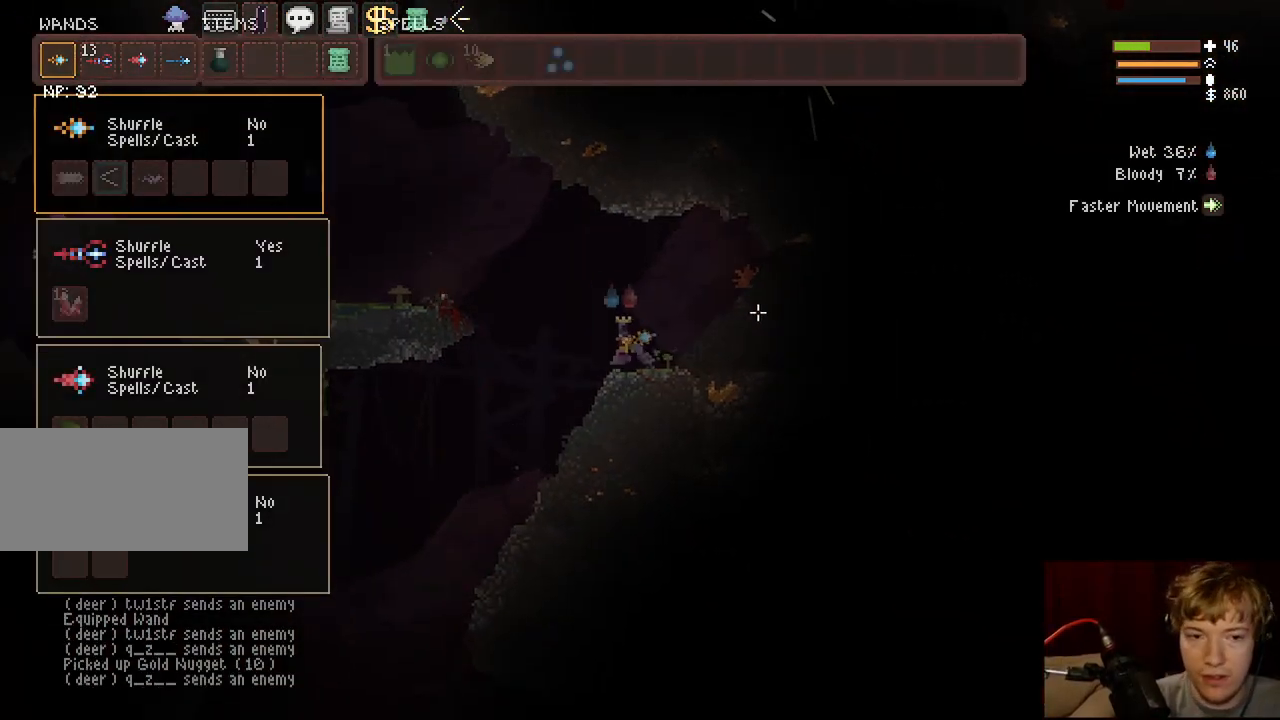
{"keys": ["d"], "mouse": [], "events": [[83, "a", "up"], [117, "d", "down"], [117, "space", "up"], [200, "tab", "down"], [350, "tab", "up"]]}
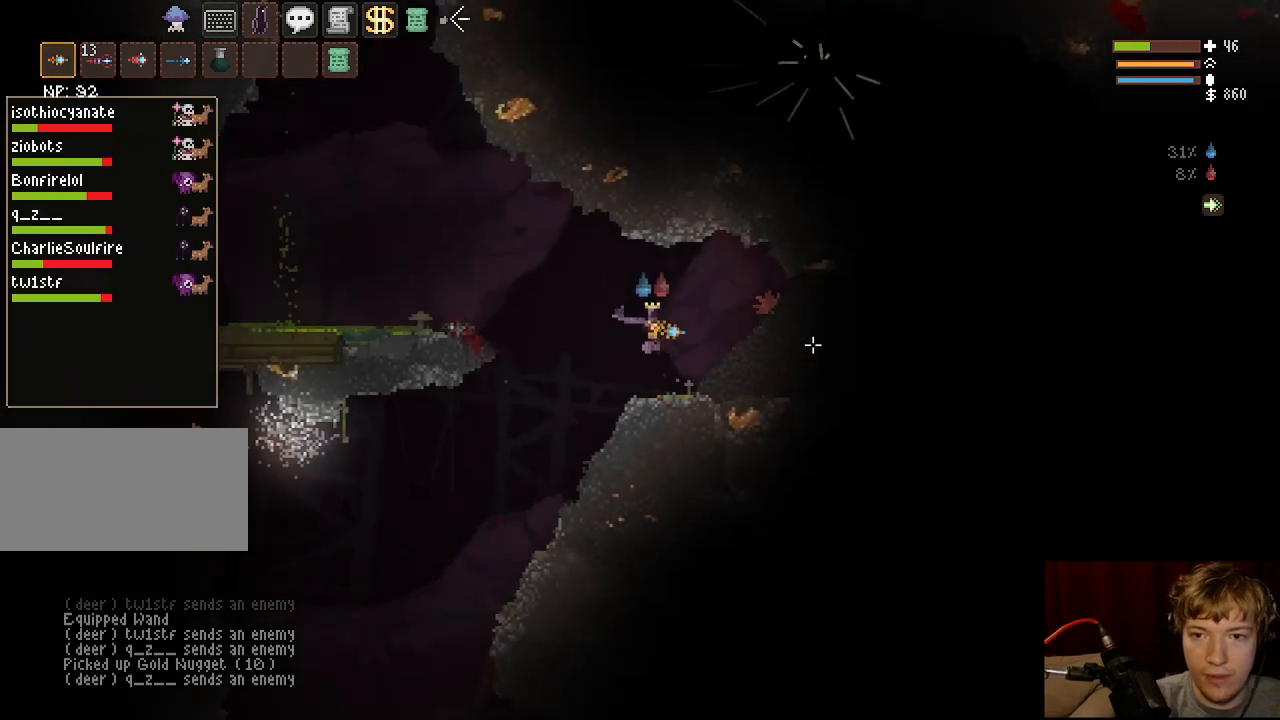
{"keys": [], "mouse": ["left"], "events": [[67, "space", "down"], [200, "space", "up"], [350, "mouse_left", "down"], [500, "d", "up"]]}
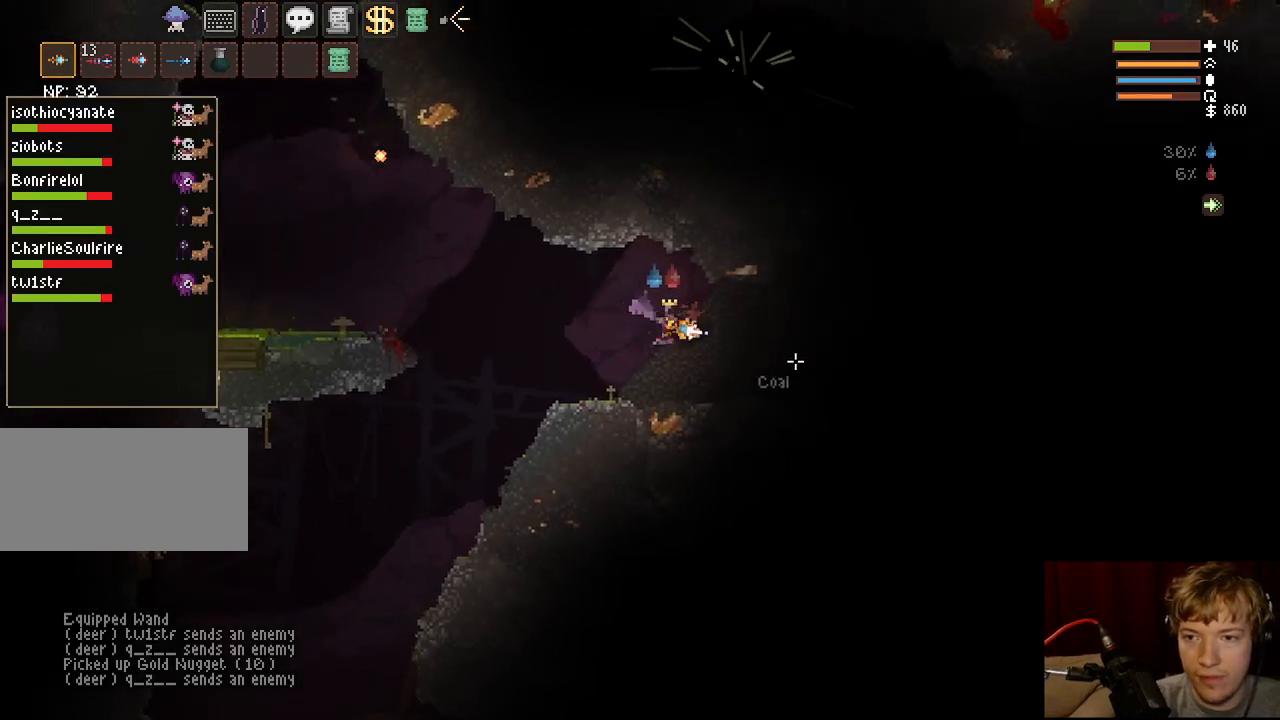
{"keys": ["d"], "mouse": ["left"], "events": [[183, "d", "down"]]}
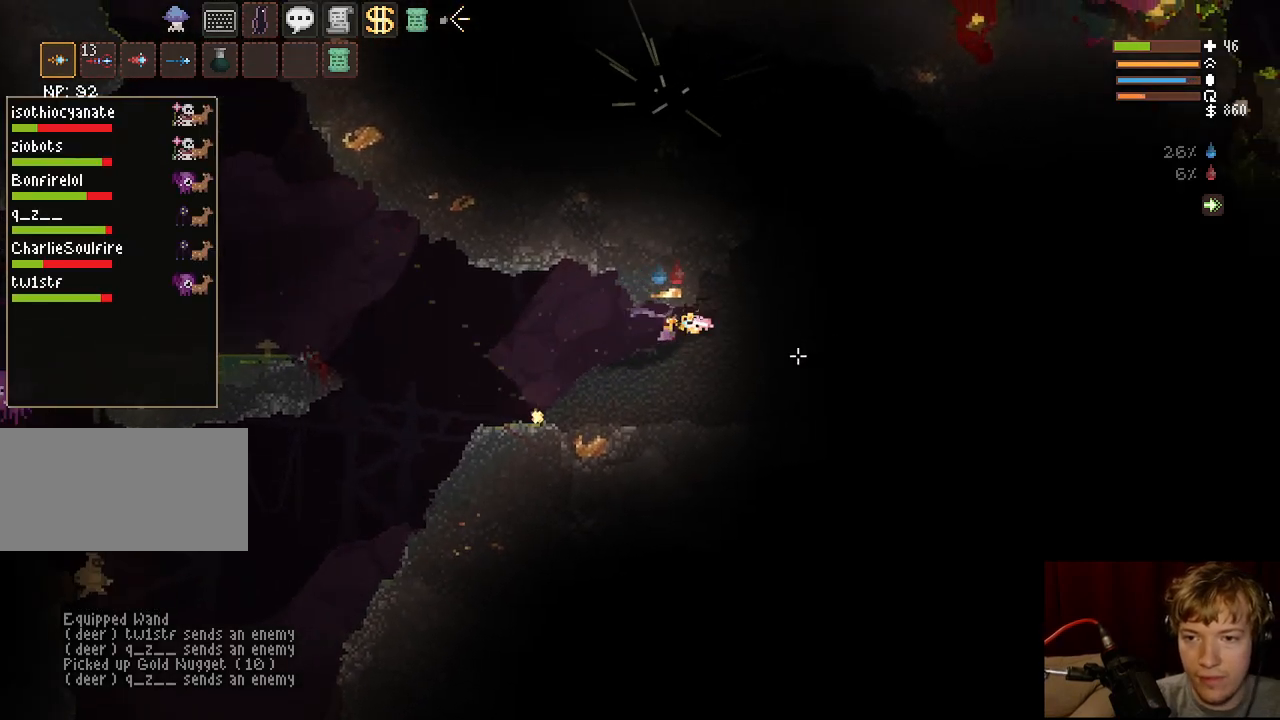
{"keys": ["d"], "mouse": ["left"], "events": [[200, "space", "down"], [383, "space", "up"]]}
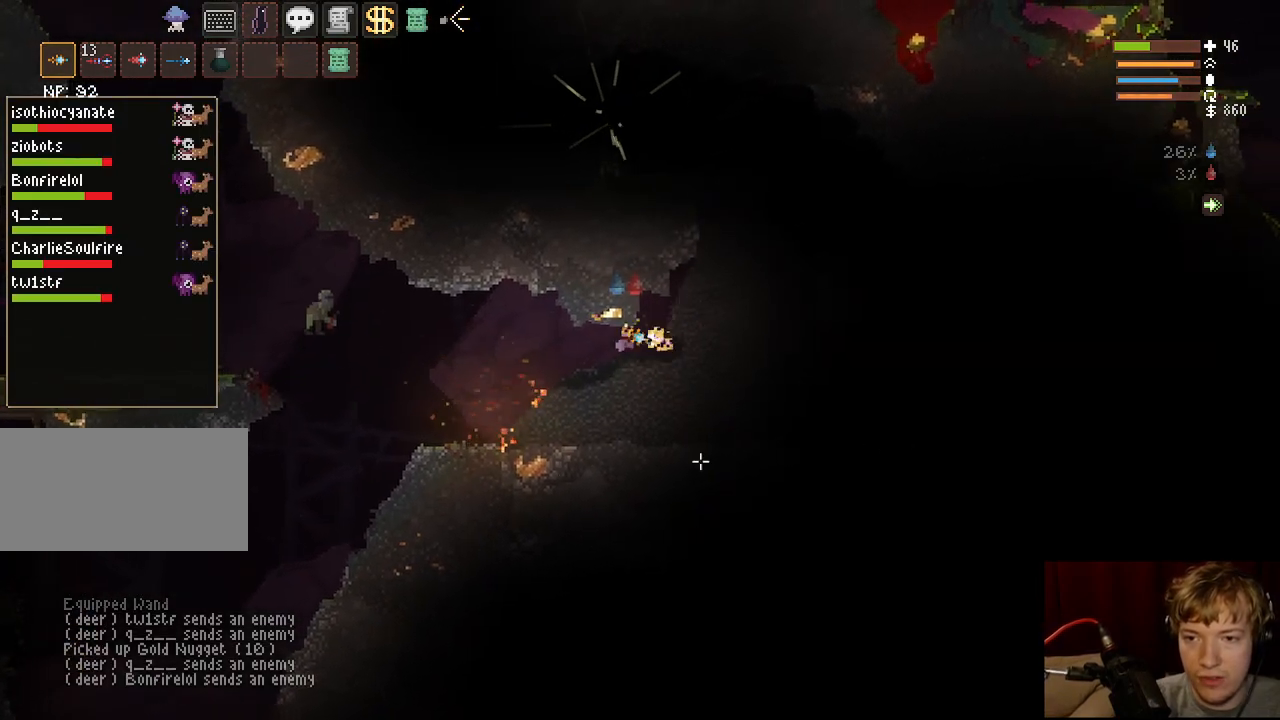
{"keys": ["d", "space"], "mouse": ["left"], "events": [[283, "space", "down"]]}
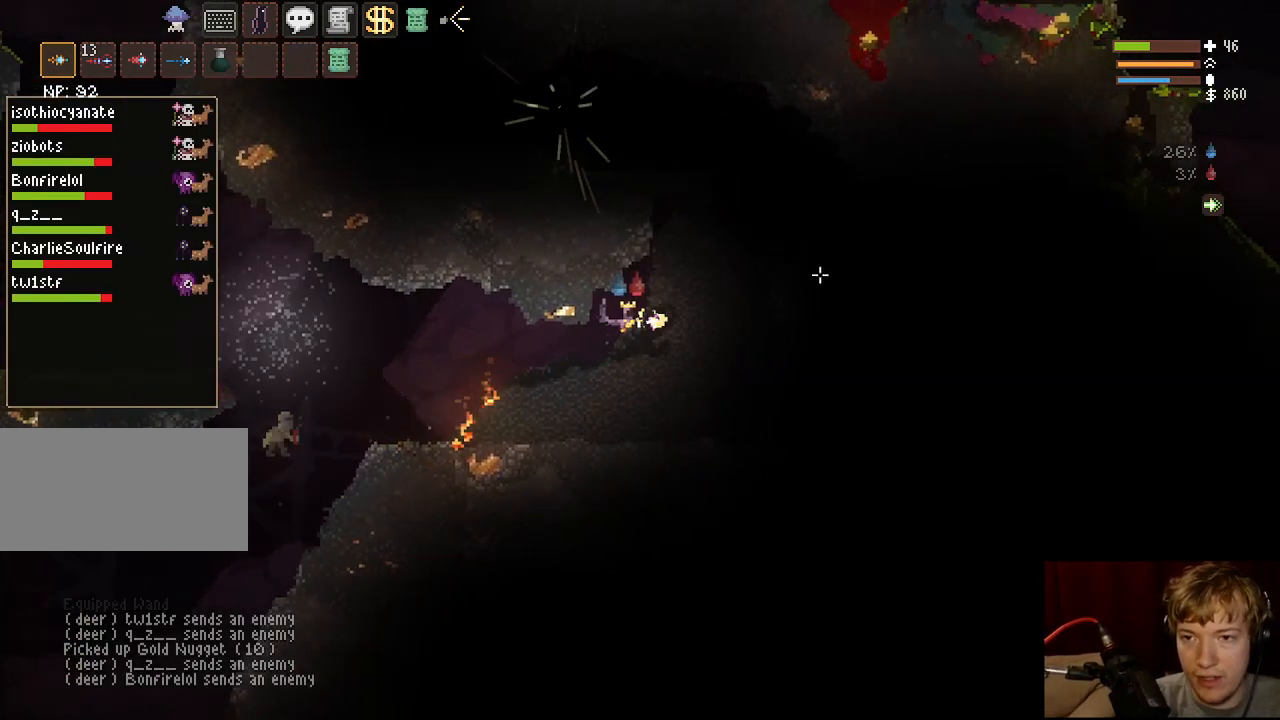
{"keys": ["d", "space"], "mouse": ["left"], "events": [[333, "space", "up"], [400, "d", "up"], [467, "d", "down"], [483, "space", "down"]]}
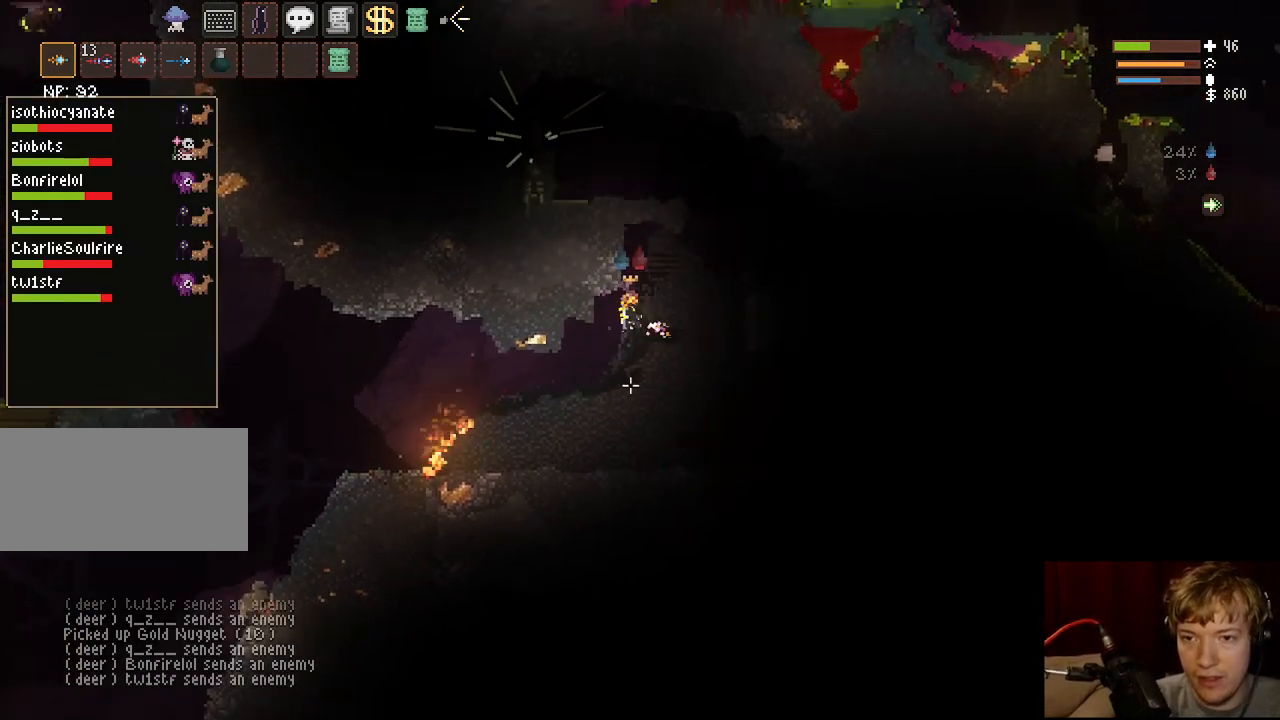
{"keys": ["d"], "mouse": ["left"], "events": [[483, "space", "up"]]}
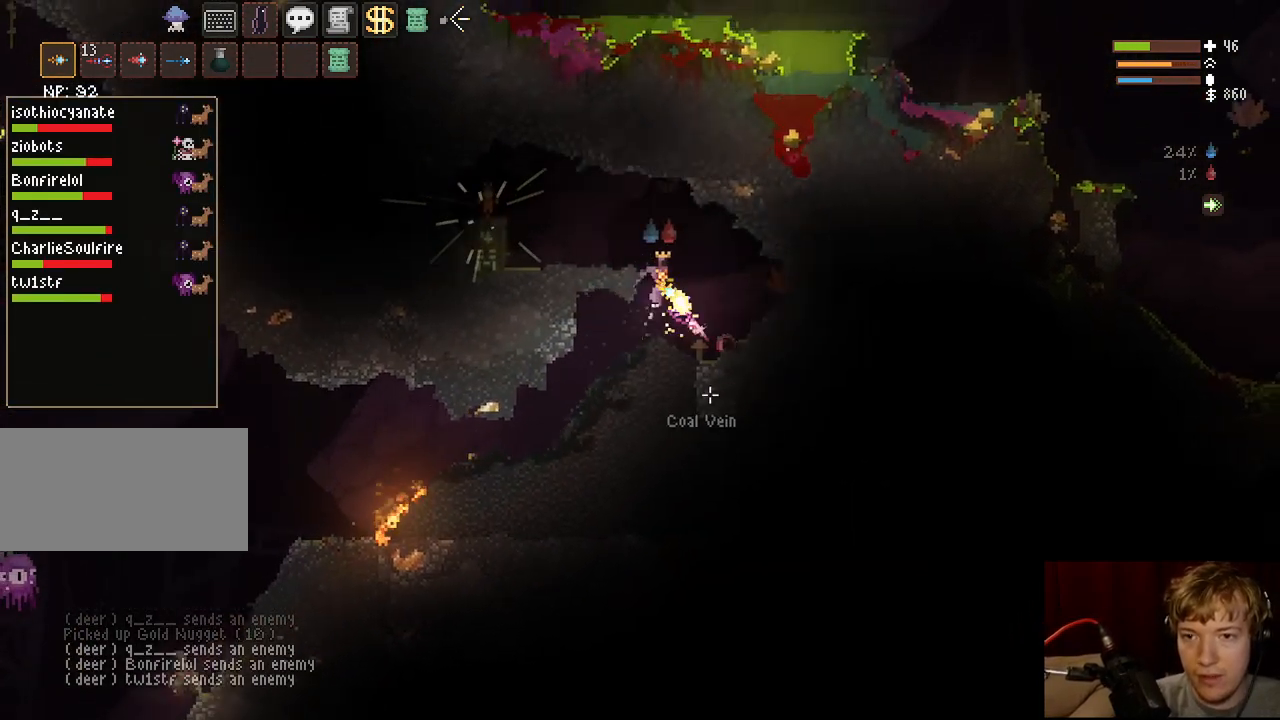
{"keys": ["a", "tab"], "mouse": [], "events": [[33, "mouse_left", "up"], [117, "space", "down"], [150, "a", "down"], [150, "d", "up"], [317, "space", "up"], [350, "tab", "down"]]}
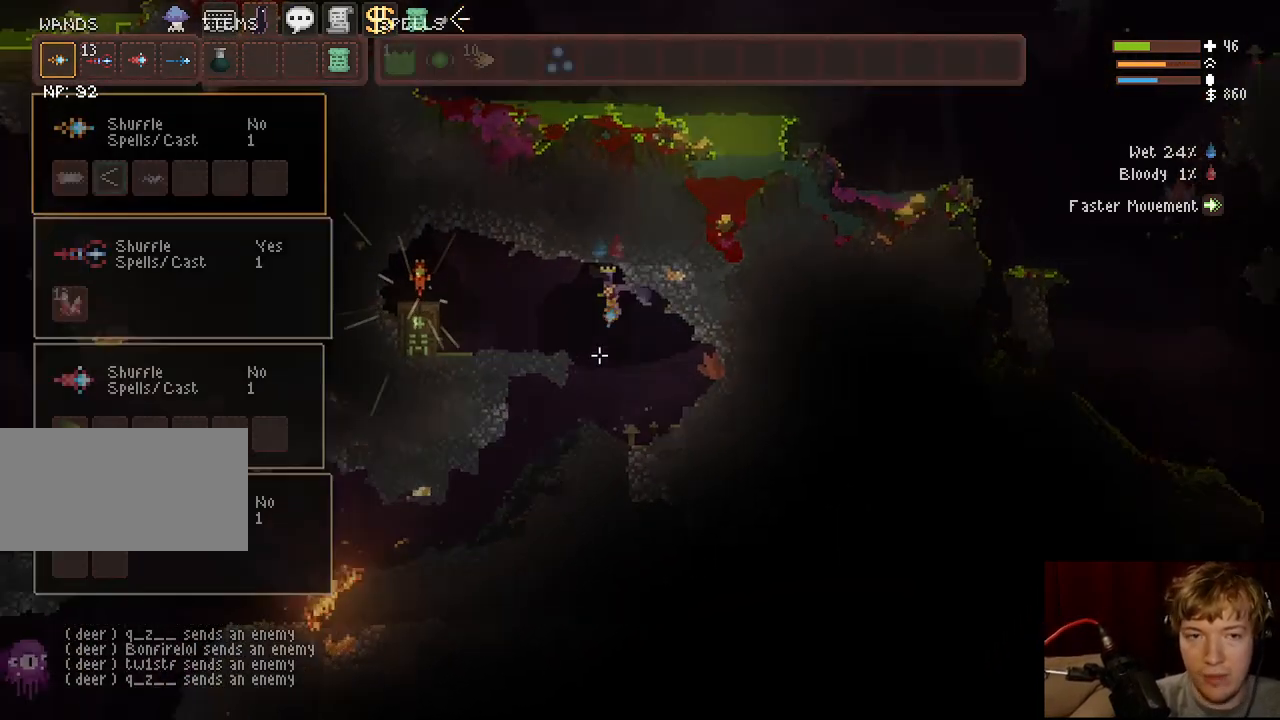
{"keys": ["a", "space", "tab"], "mouse": [], "events": [[17, "tab", "up"], [383, "space", "down"], [433, "tab", "down"]]}
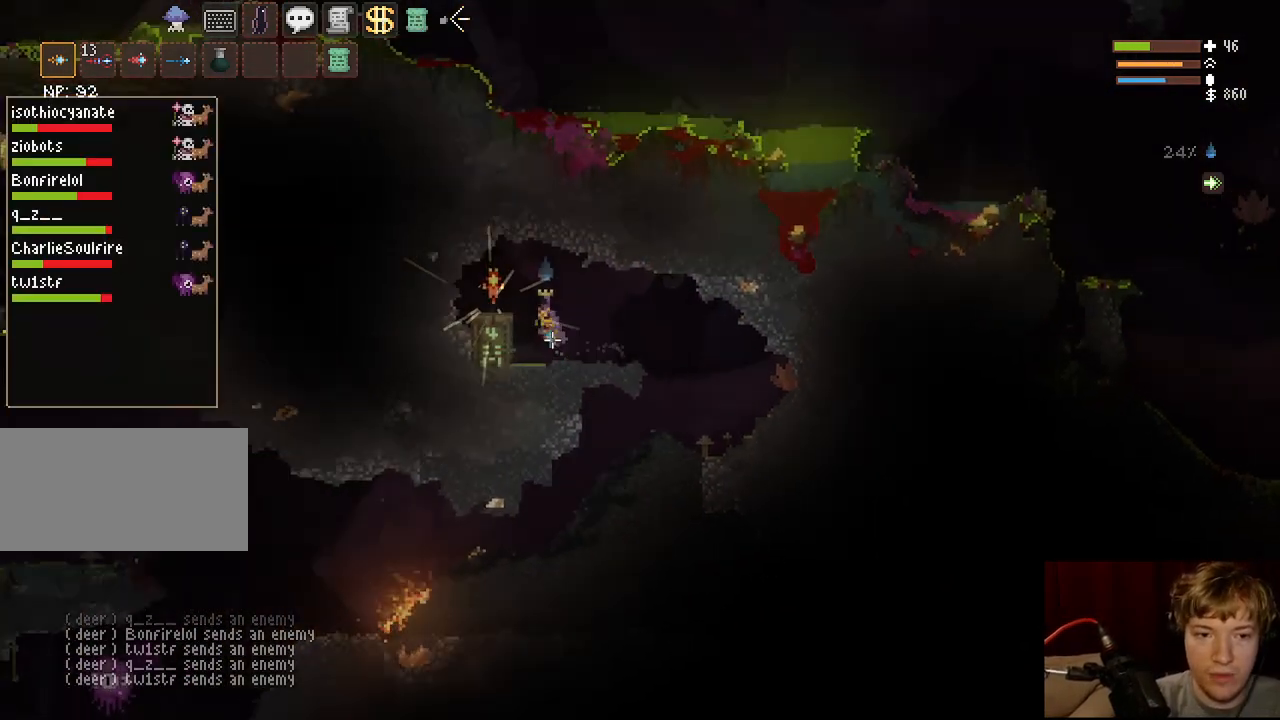
{"keys": [], "mouse": [], "events": [[50, "space", "up"], [100, "tab", "up"], [267, "a", "up"], [367, "f", "down"], [483, "f", "up"]]}
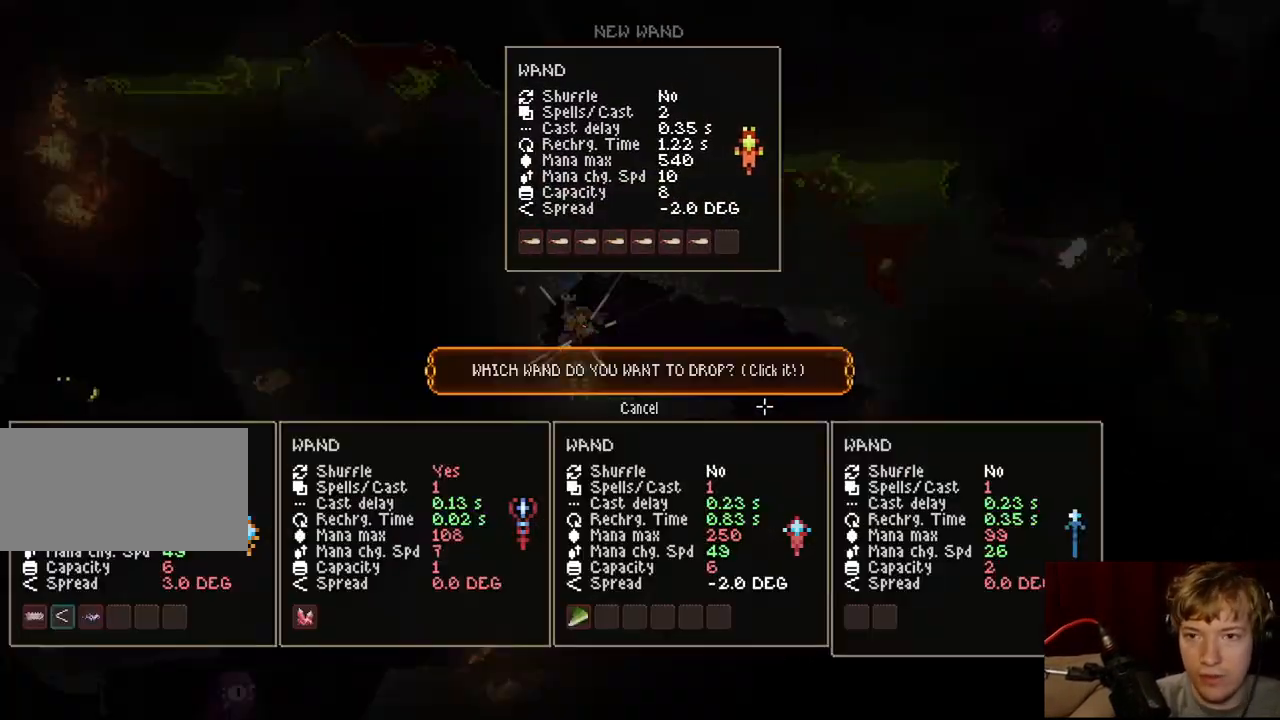
{"keys": ["d"], "mouse": [], "events": [[183, "d", "down"], [300, "mouse_left", "down"], [383, "mouse_left", "up"]]}
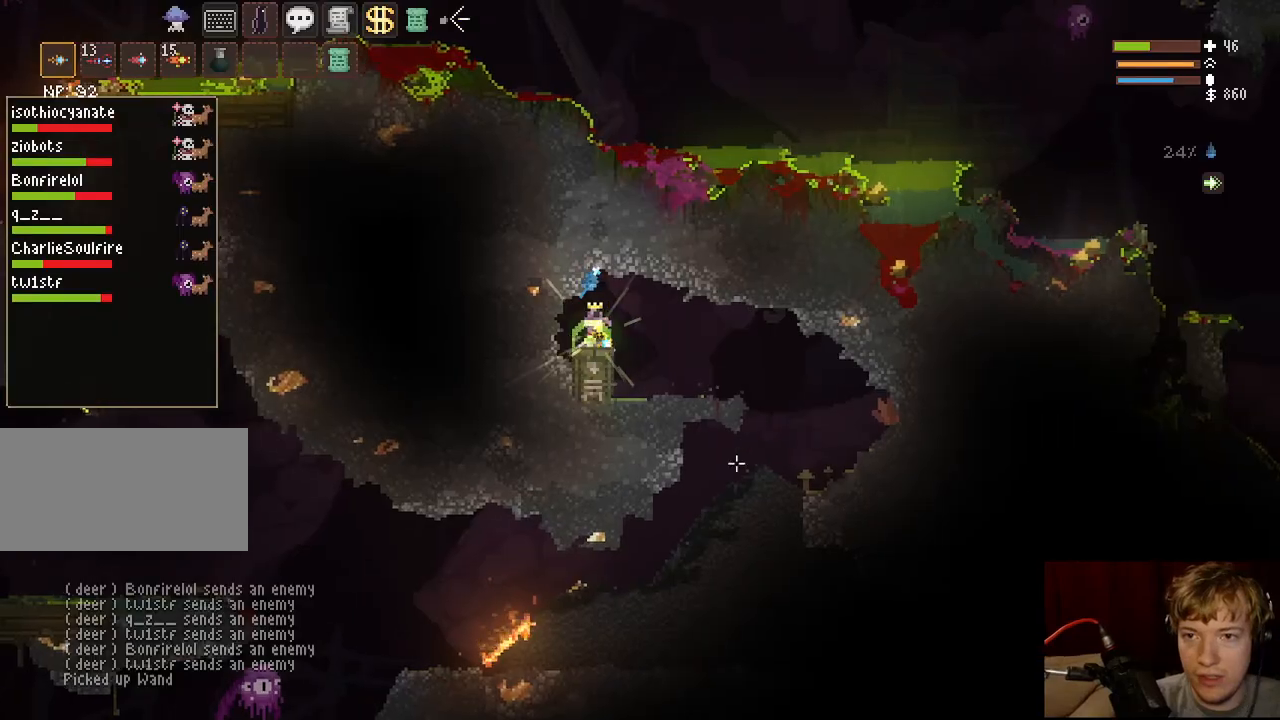
{"keys": ["d"], "mouse": [], "events": []}
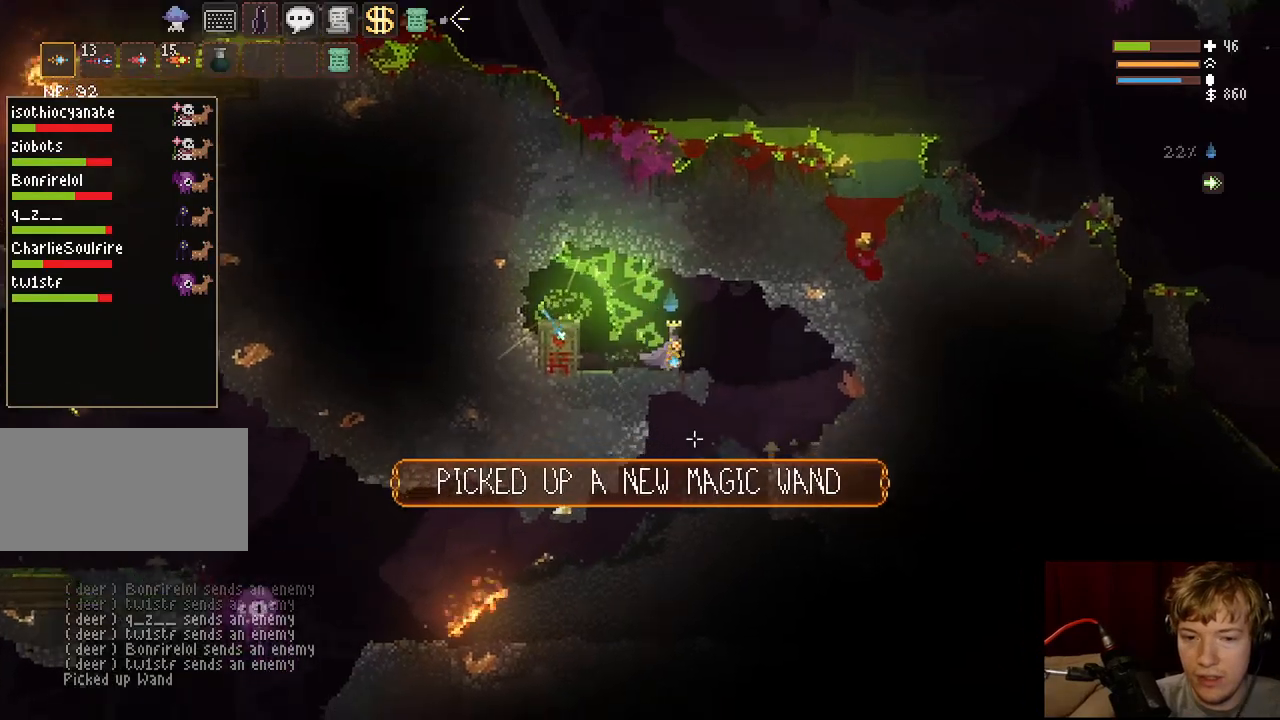
{"keys": ["a"], "mouse": ["left"], "events": [[183, "d", "up"], [267, "a", "down"], [400, "mouse_left", "down"]]}